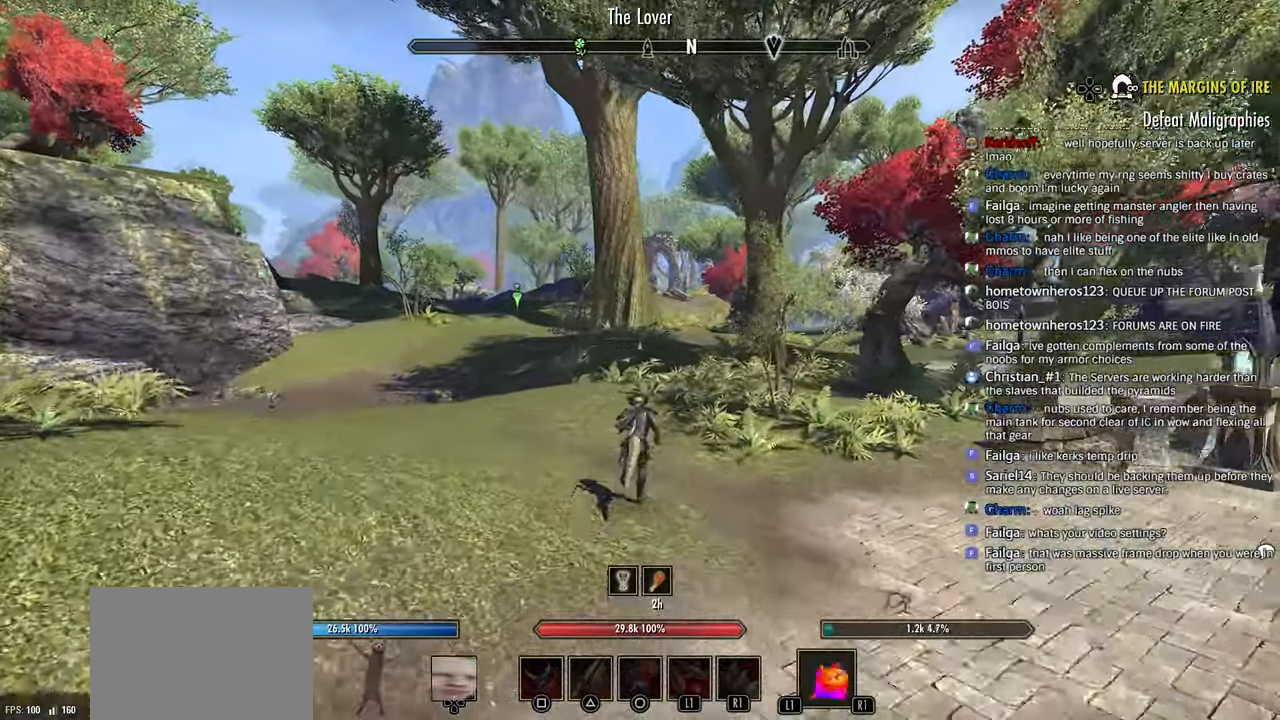
Gameplay with a controller (PlayStation layout); each line is a JSON object with the inputs held at the frame after it (dt_ms = milliseconds from this image to that frame). "events" lists button and stick changes between this image and that frame as [ms after this image, input, new state], when the widget could be followed in between.
{"dt_ms": 500, "buttons": [], "left_stick": "up-right", "right_stick": "down-left", "events": []}
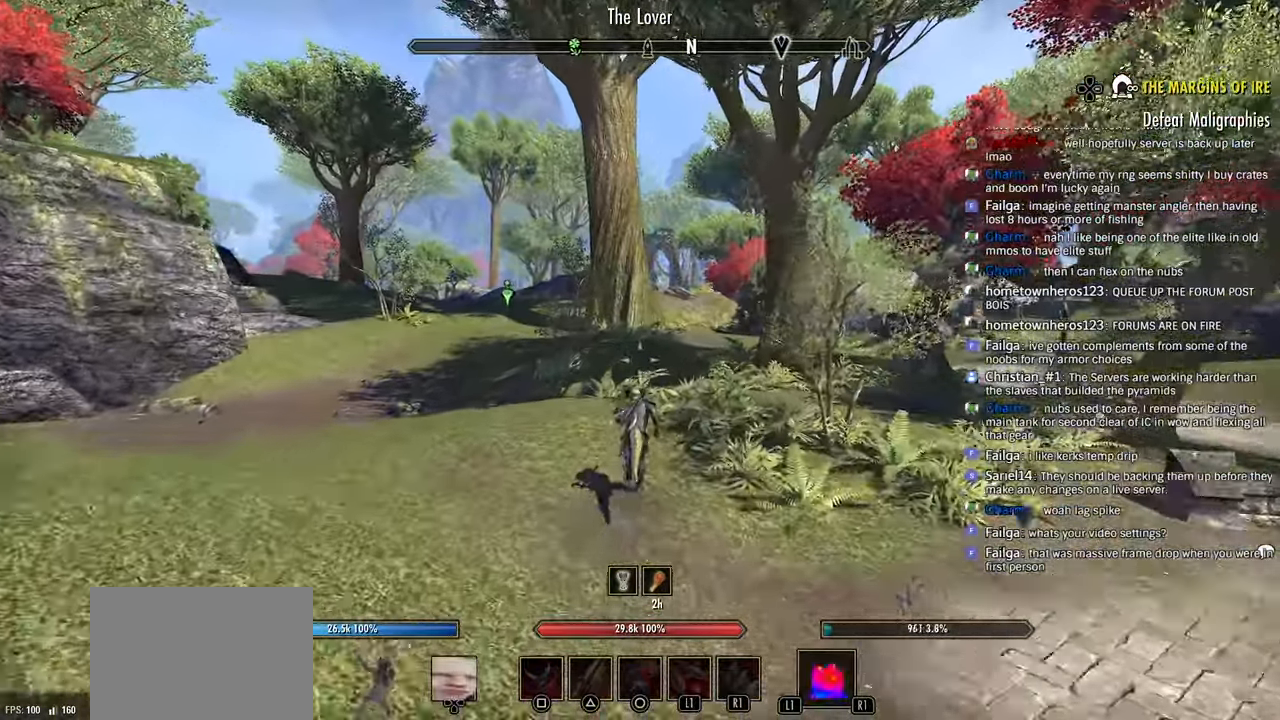
{"dt_ms": 1000, "buttons": [], "left_stick": "up-right", "right_stick": "down-left"}
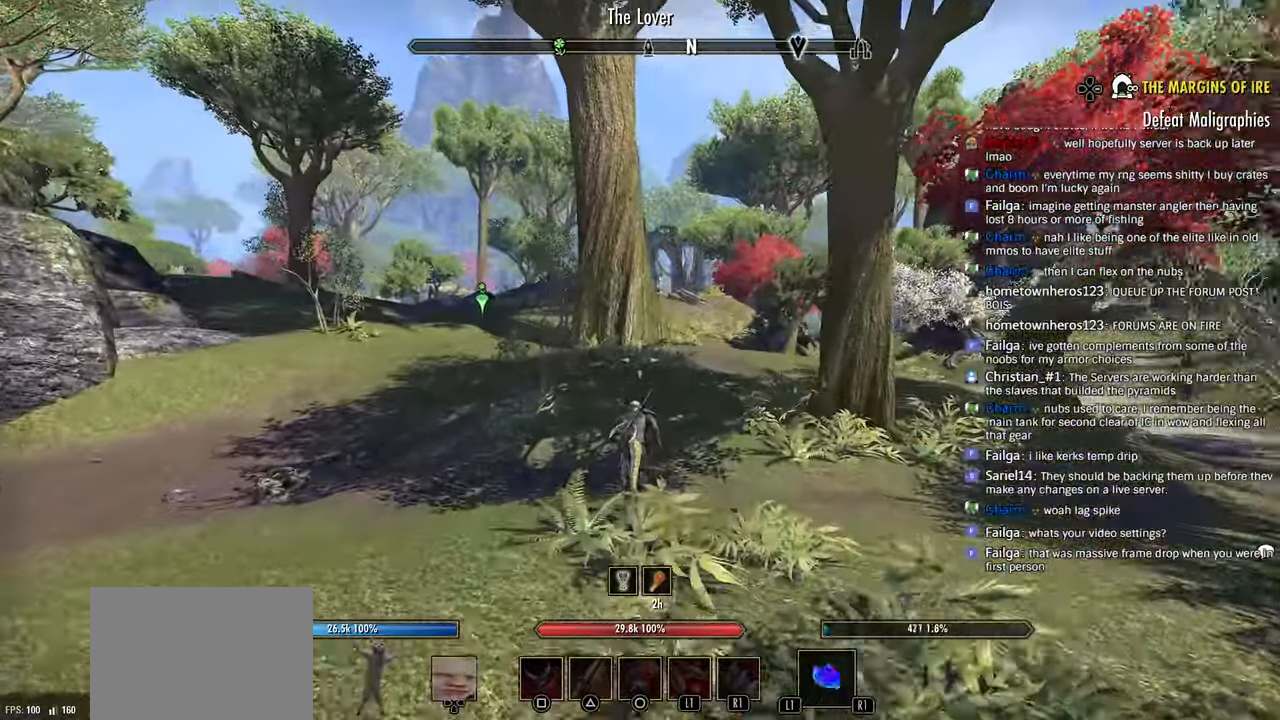
{"dt_ms": 1000, "buttons": [], "left_stick": "up", "right_stick": "left"}
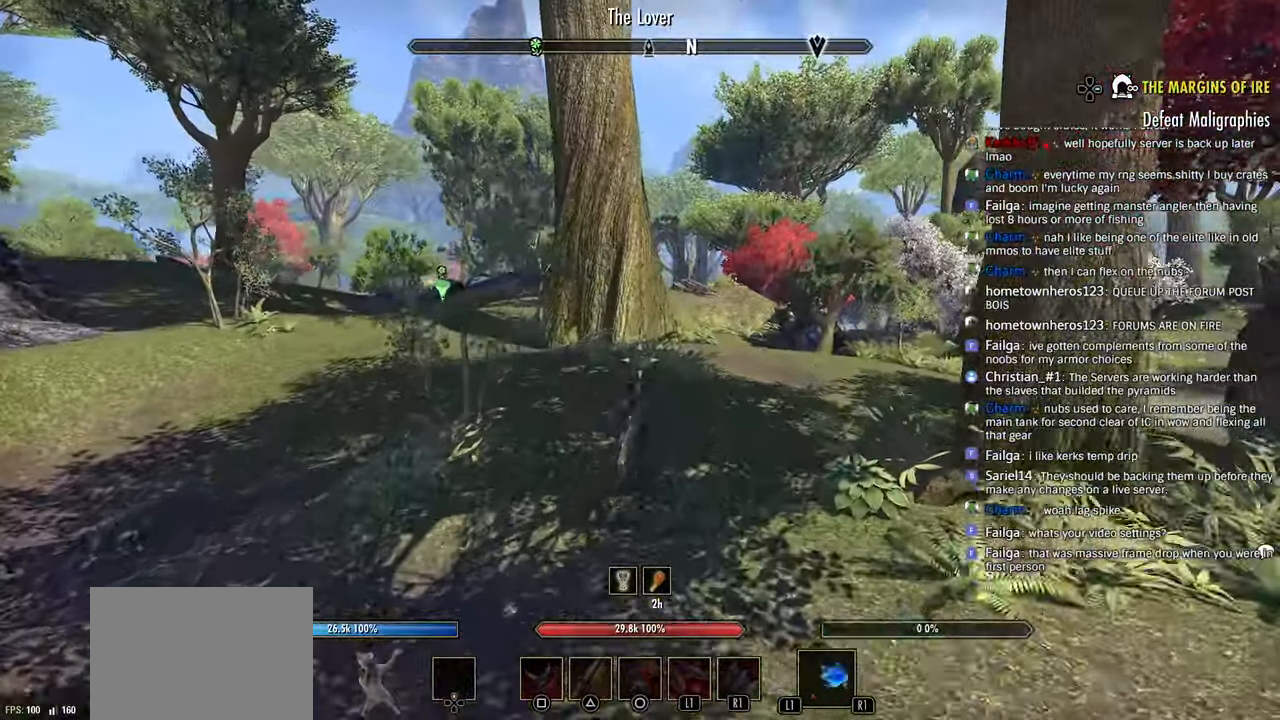
{"dt_ms": 500, "buttons": [], "left_stick": "up", "right_stick": "left"}
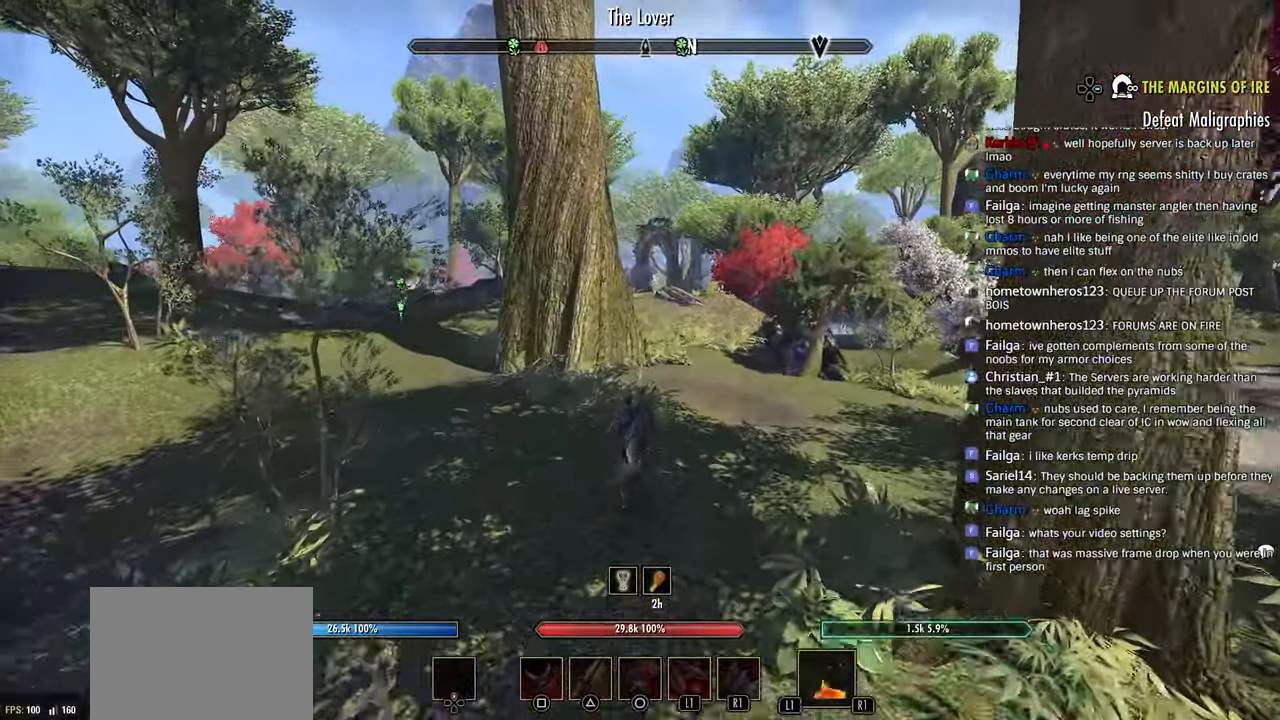
{"dt_ms": 500, "buttons": [], "left_stick": "up", "right_stick": "center", "events": [[50, "right_stick", "center"]]}
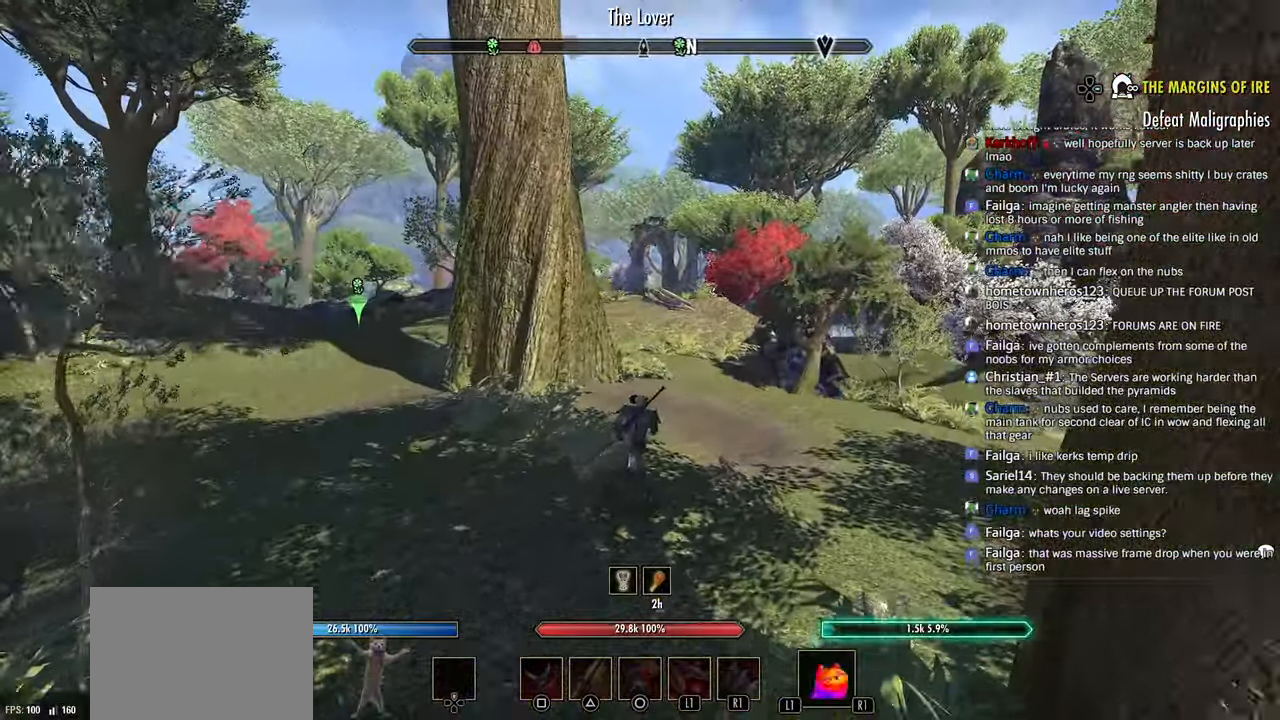
{"dt_ms": 500, "buttons": [], "left_stick": "up", "right_stick": "center", "events": [[166, "DPAD_LEFT", "down"], [350, "DPAD_LEFT", "up"]]}
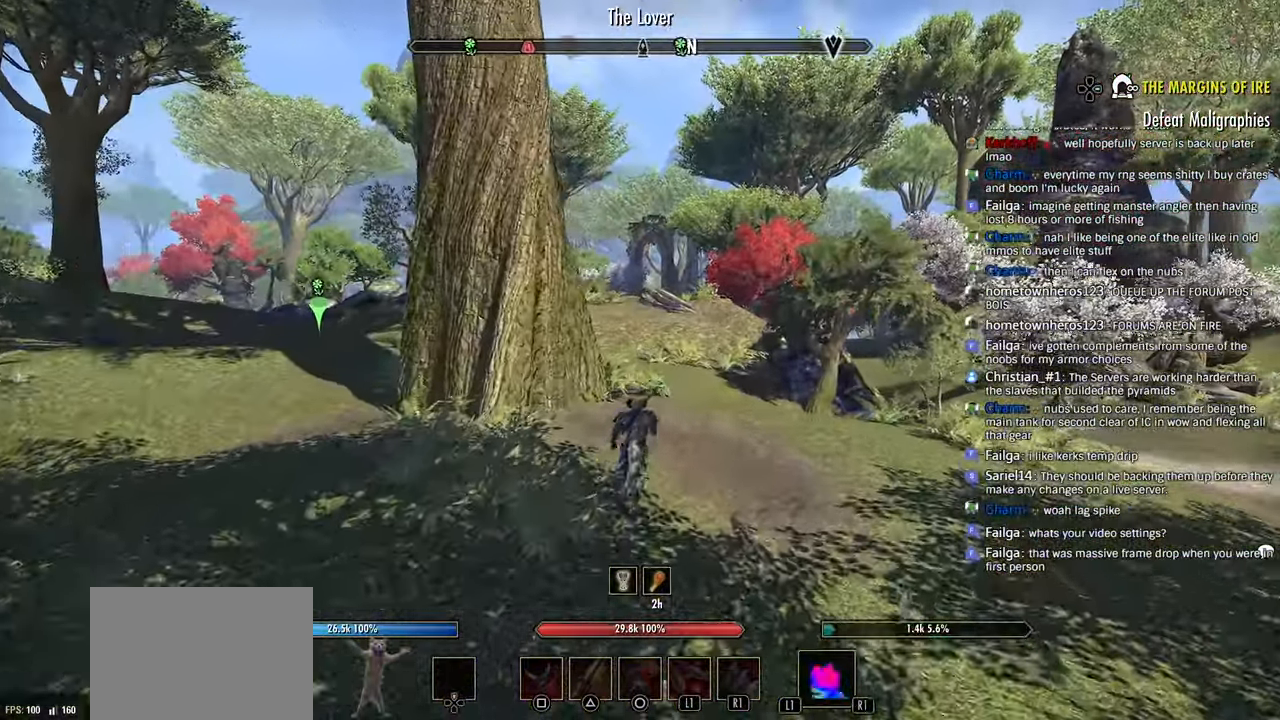
{"dt_ms": 500, "buttons": [], "left_stick": "up", "right_stick": "center", "events": []}
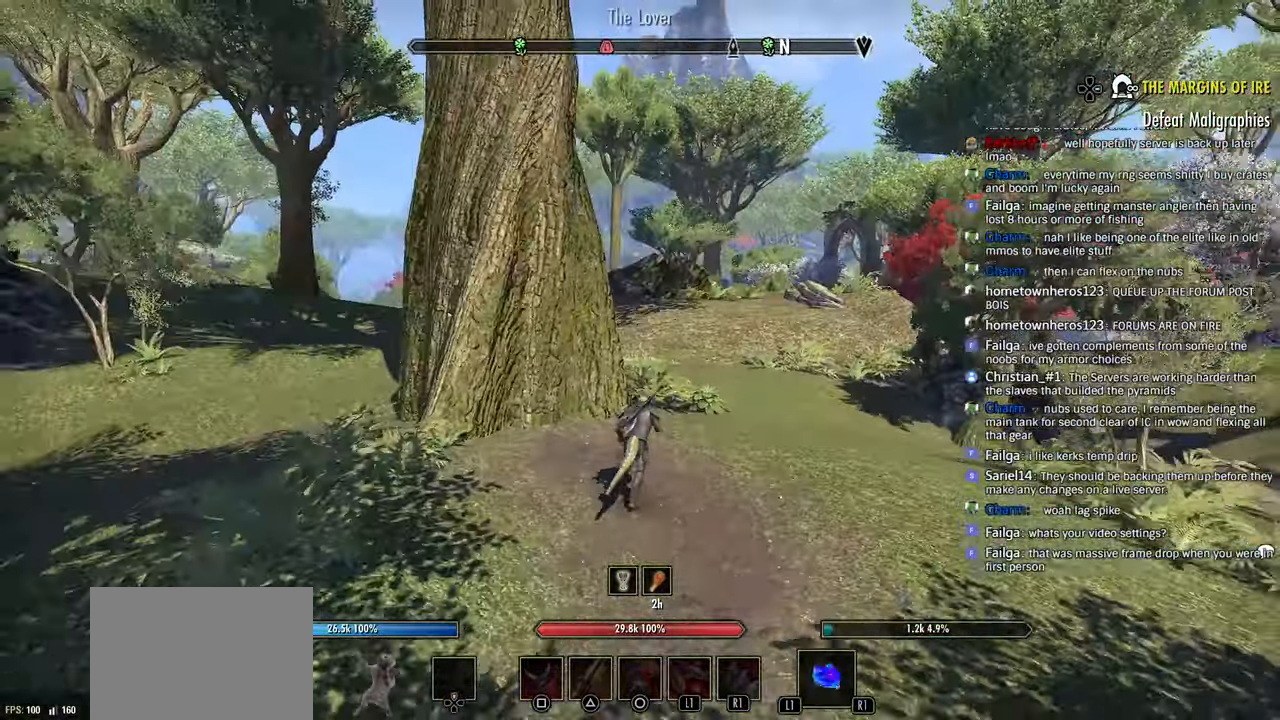
{"dt_ms": 500, "buttons": [], "left_stick": "up", "right_stick": "center", "events": []}
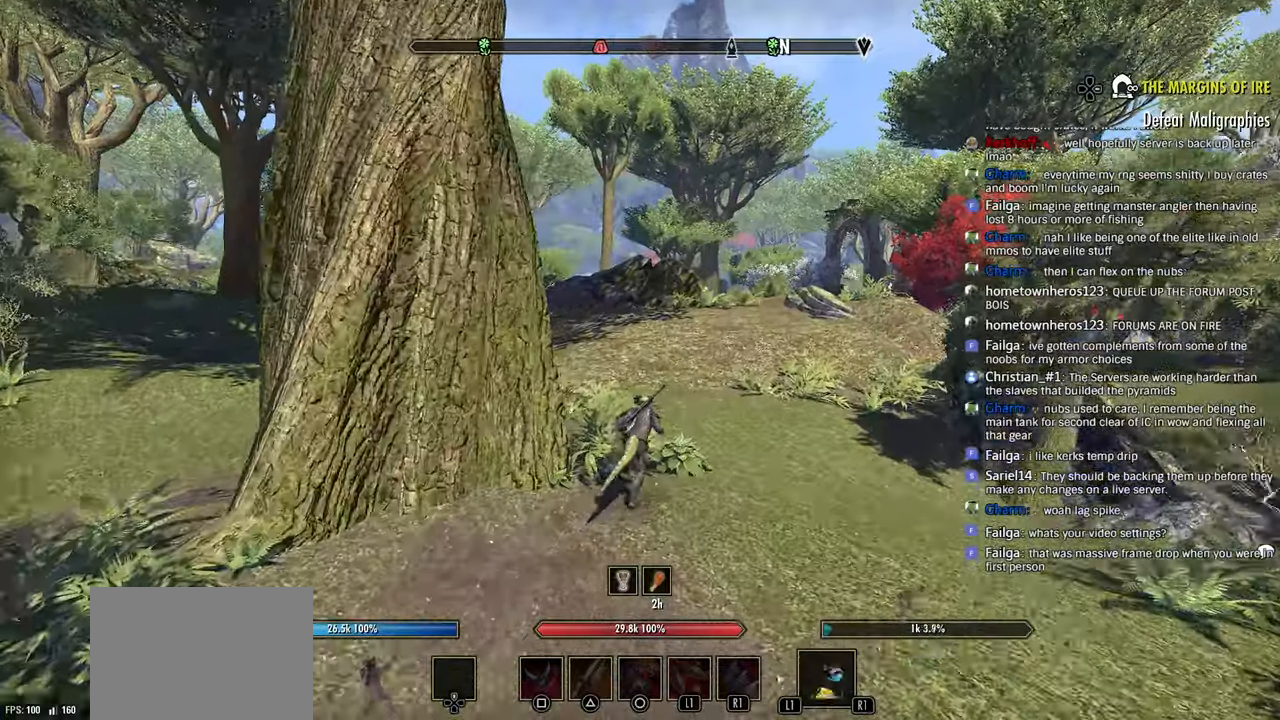
{"dt_ms": 500, "buttons": [], "left_stick": "up", "right_stick": "center", "events": [[233, "right_stick", "left"], [316, "right_stick", "center"]]}
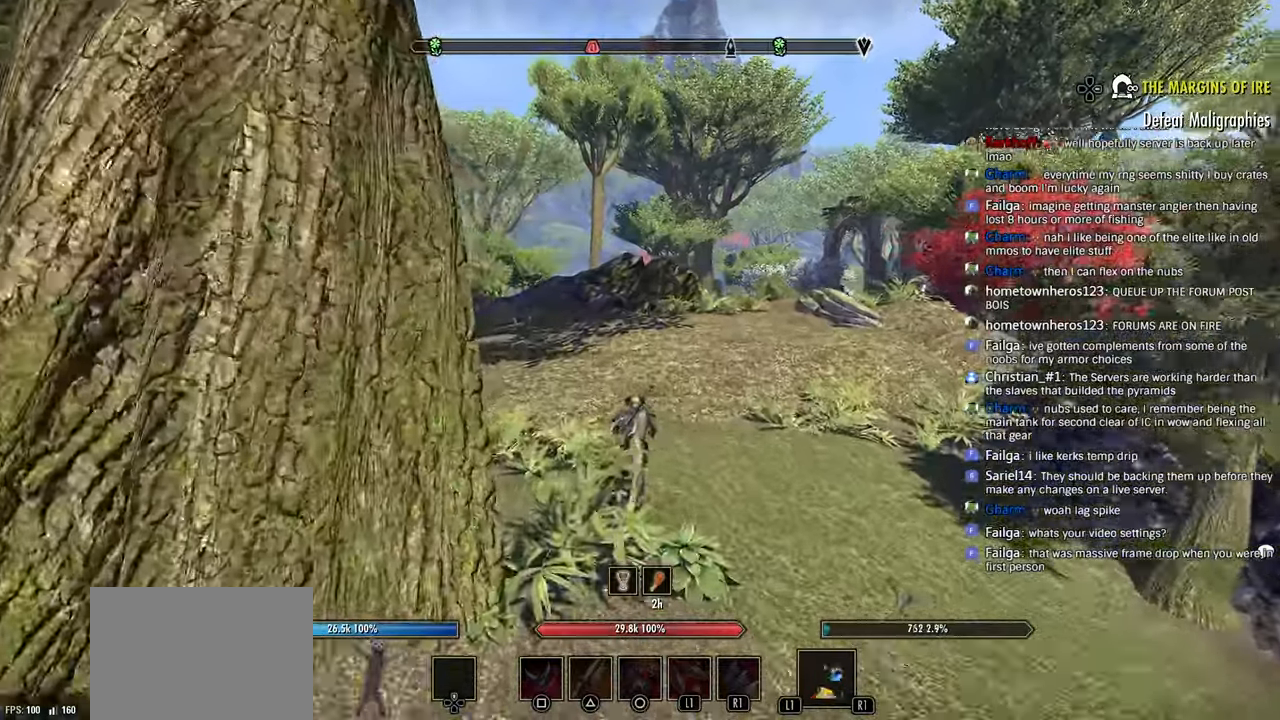
{"dt_ms": 500, "buttons": [], "left_stick": "up", "right_stick": "center", "events": []}
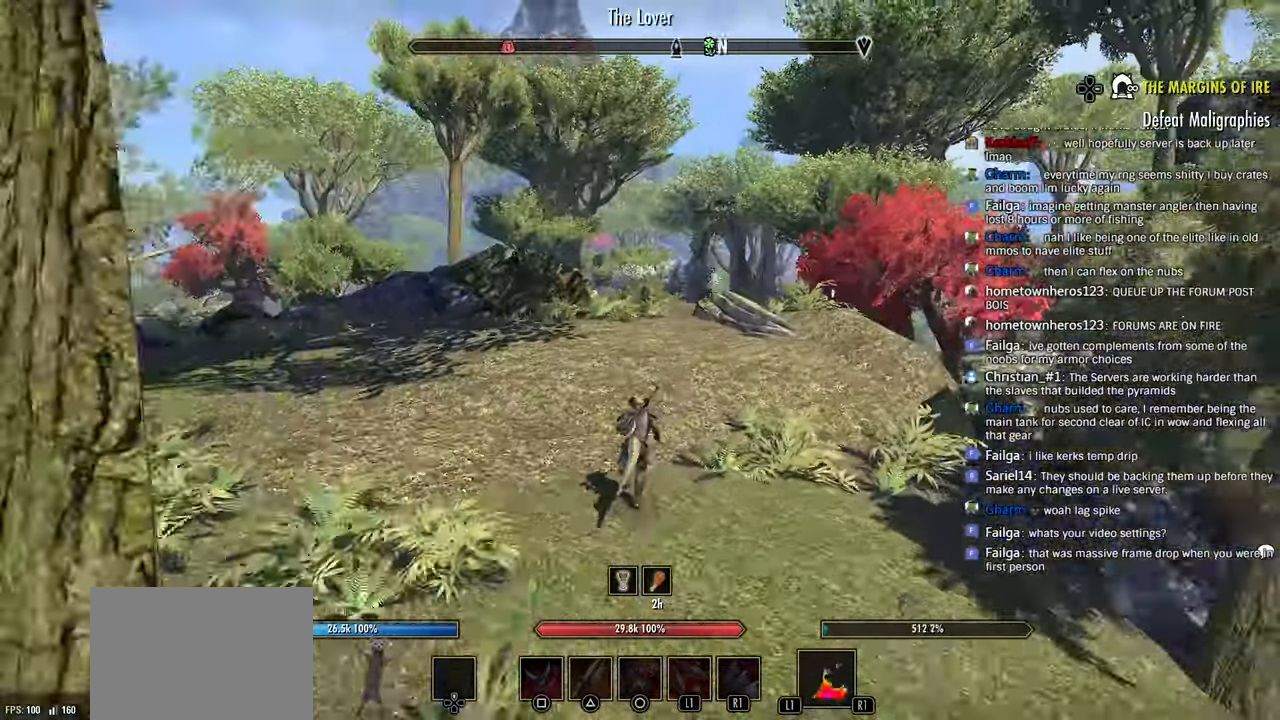
{"dt_ms": 500, "buttons": [], "left_stick": "up", "right_stick": "center", "events": []}
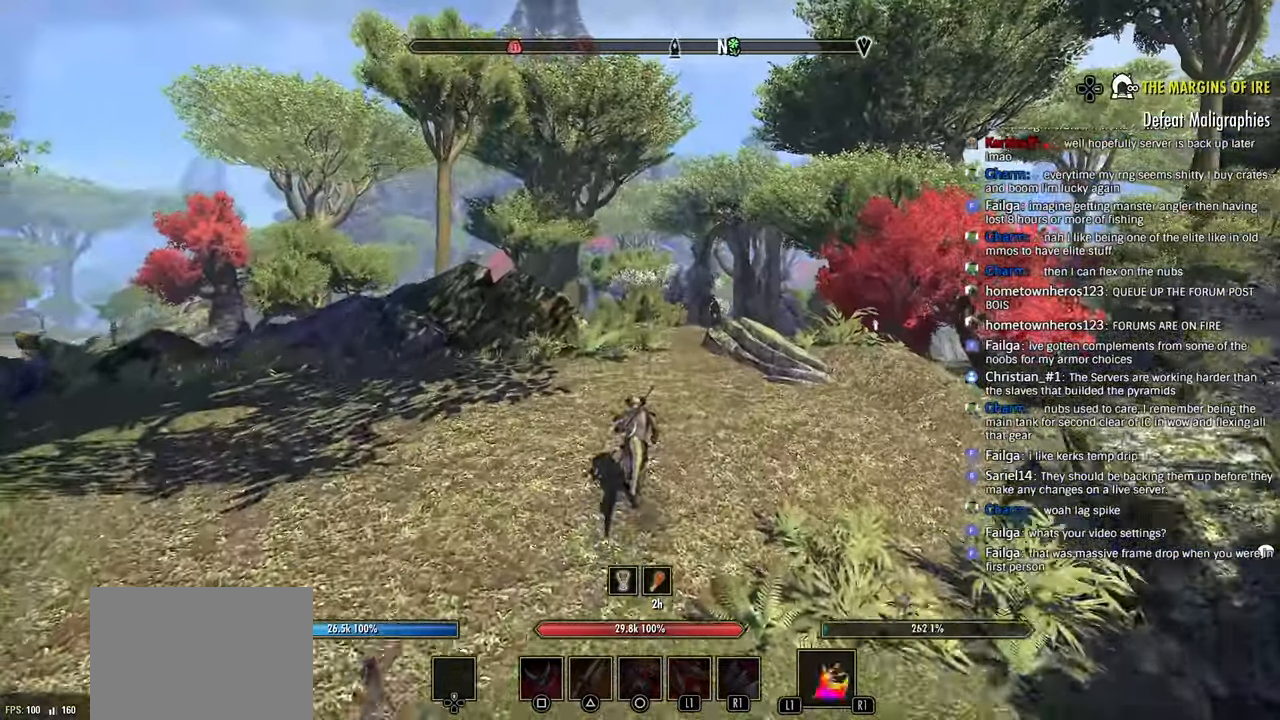
{"dt_ms": 500, "buttons": [], "left_stick": "up", "right_stick": "center", "events": []}
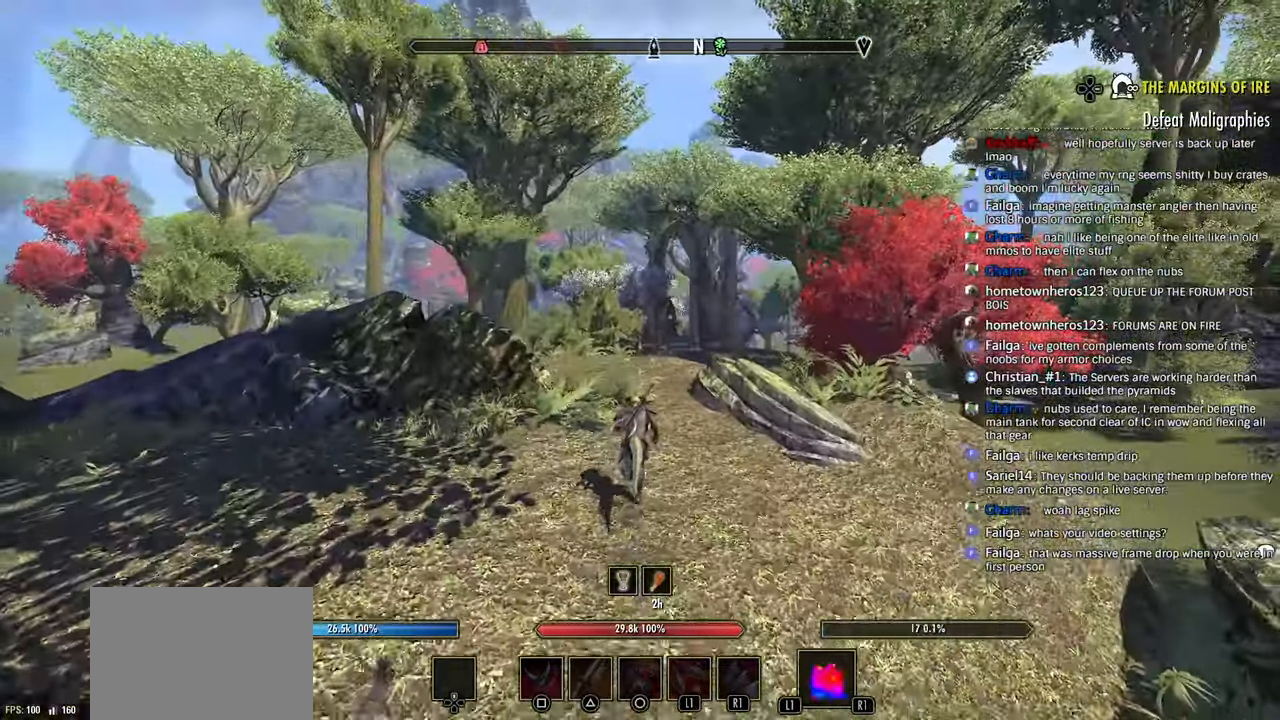
{"dt_ms": 500, "buttons": [], "left_stick": "up", "right_stick": "center", "events": []}
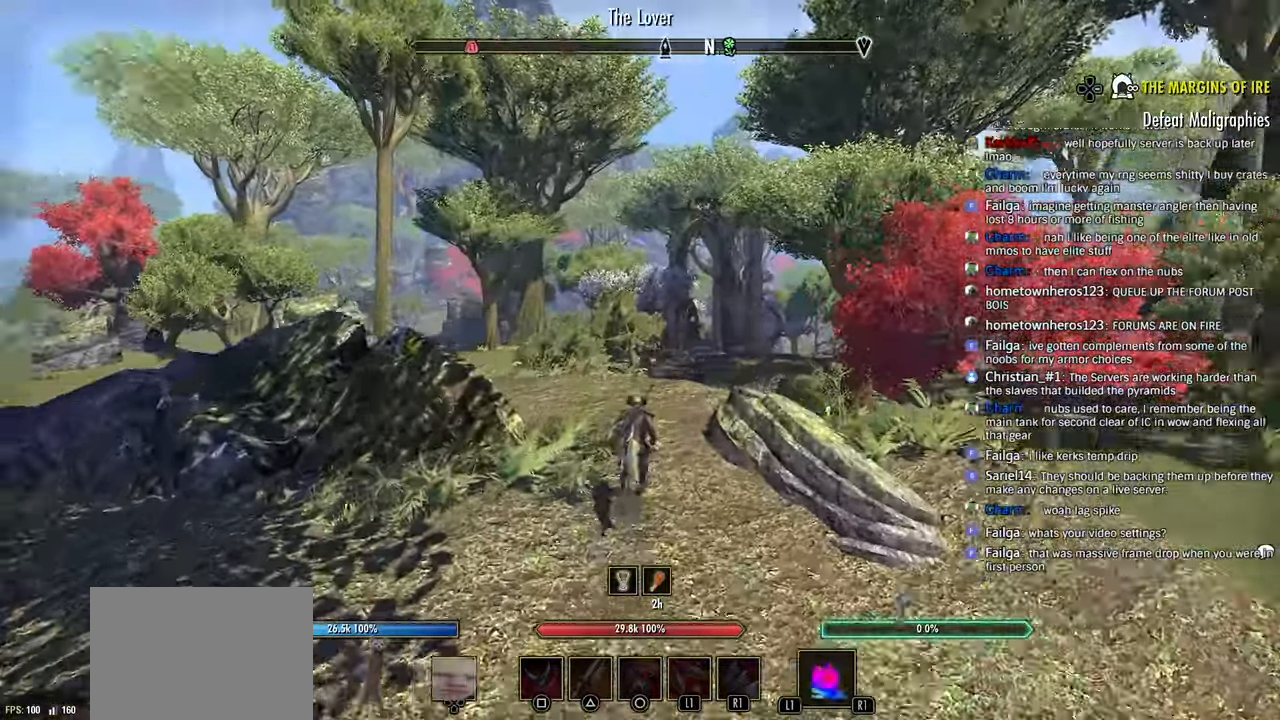
{"dt_ms": 1000, "buttons": [], "left_stick": "up", "right_stick": "center"}
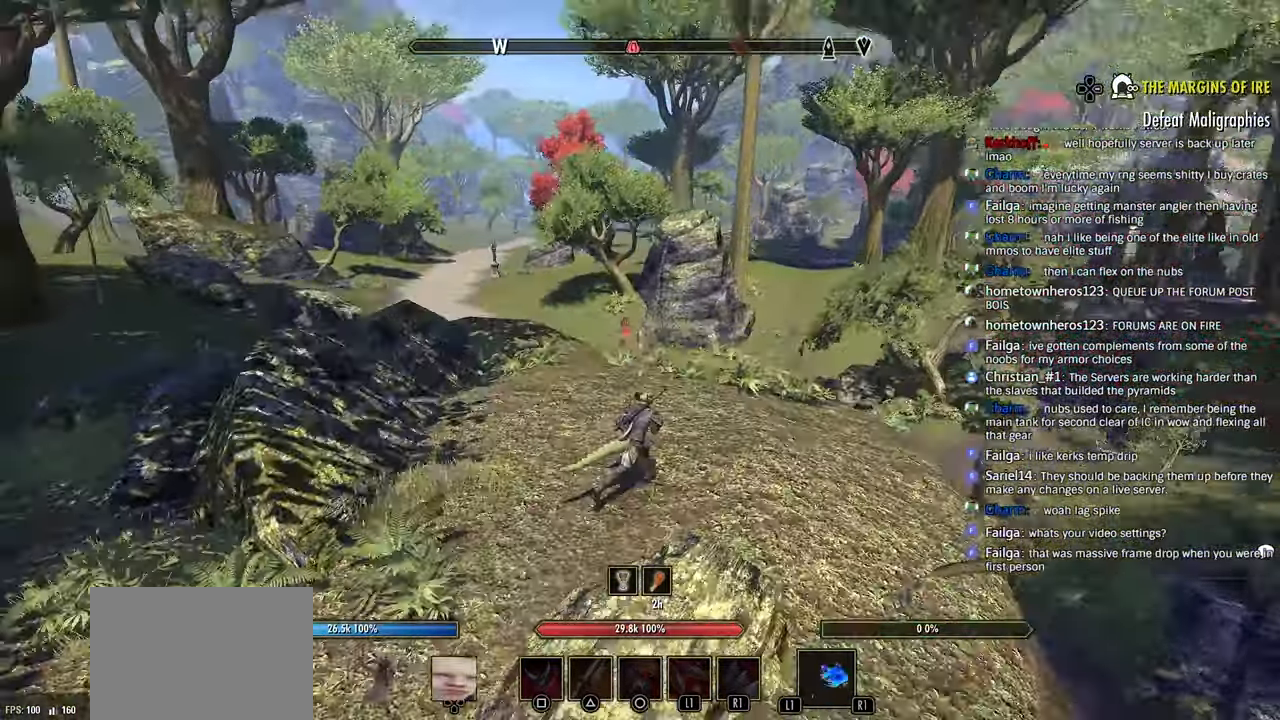
{"dt_ms": 500, "buttons": [], "left_stick": "up", "right_stick": "center", "events": []}
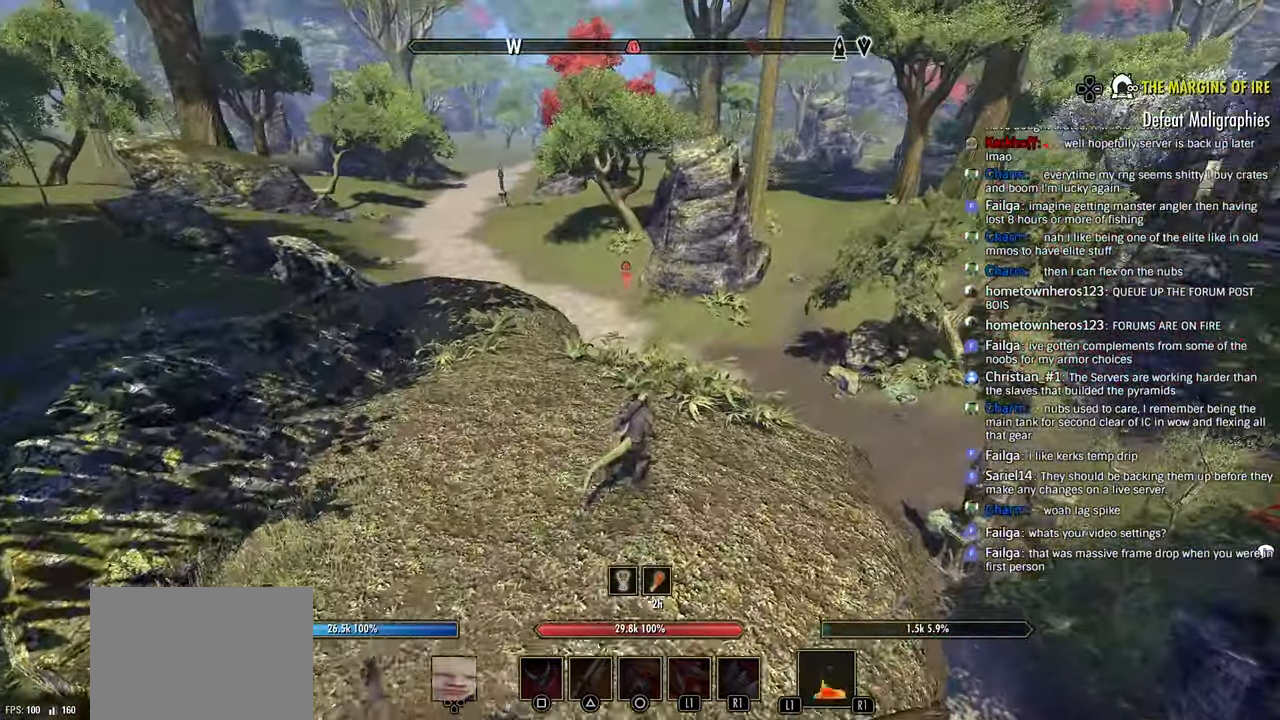
{"dt_ms": 500, "buttons": [], "left_stick": "up", "right_stick": "center", "events": []}
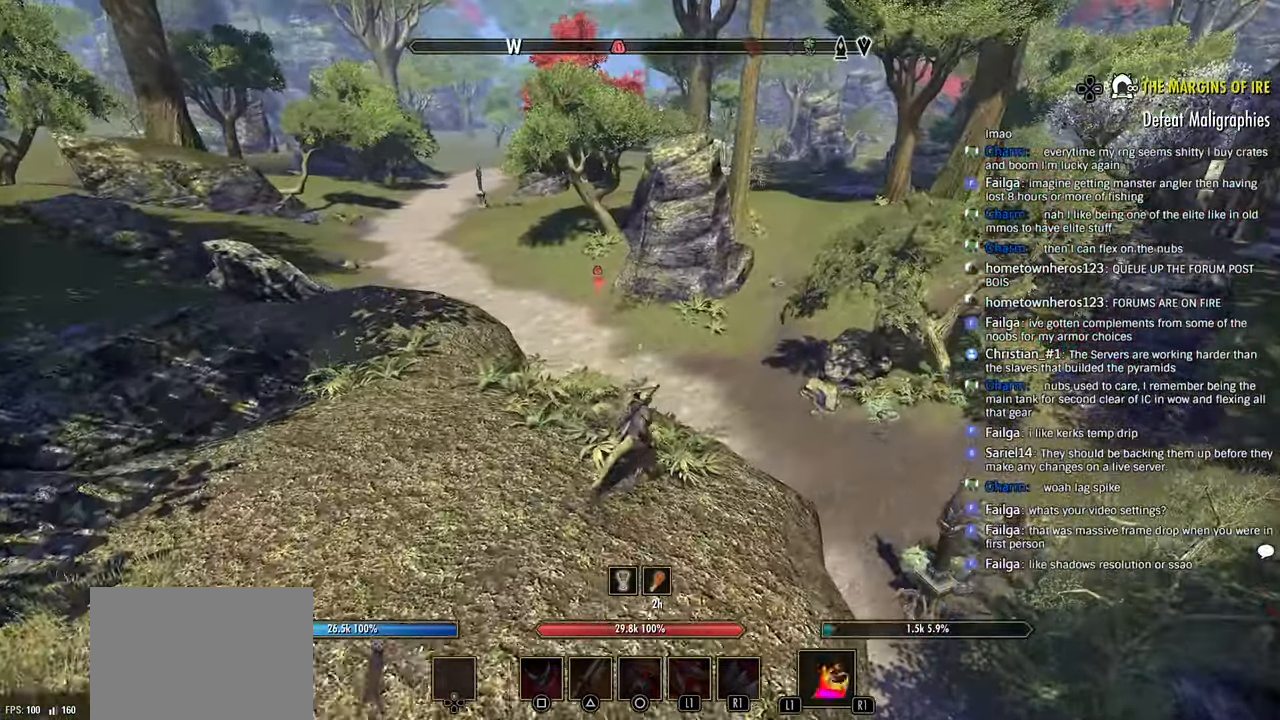
{"dt_ms": 500, "buttons": ["CROSS"], "left_stick": "up", "right_stick": "center", "events": [[450, "CROSS", "down"]]}
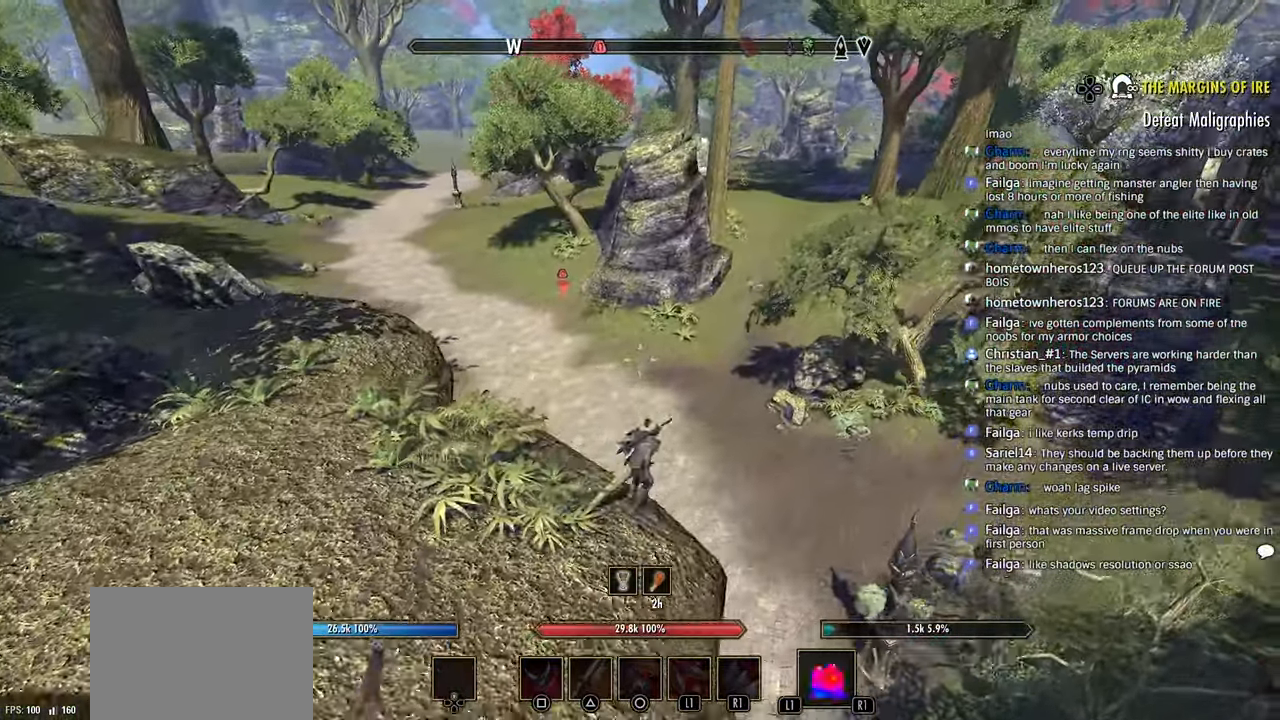
{"dt_ms": 500, "buttons": [], "left_stick": "up", "right_stick": "center", "events": [[50, "CROSS", "up"]]}
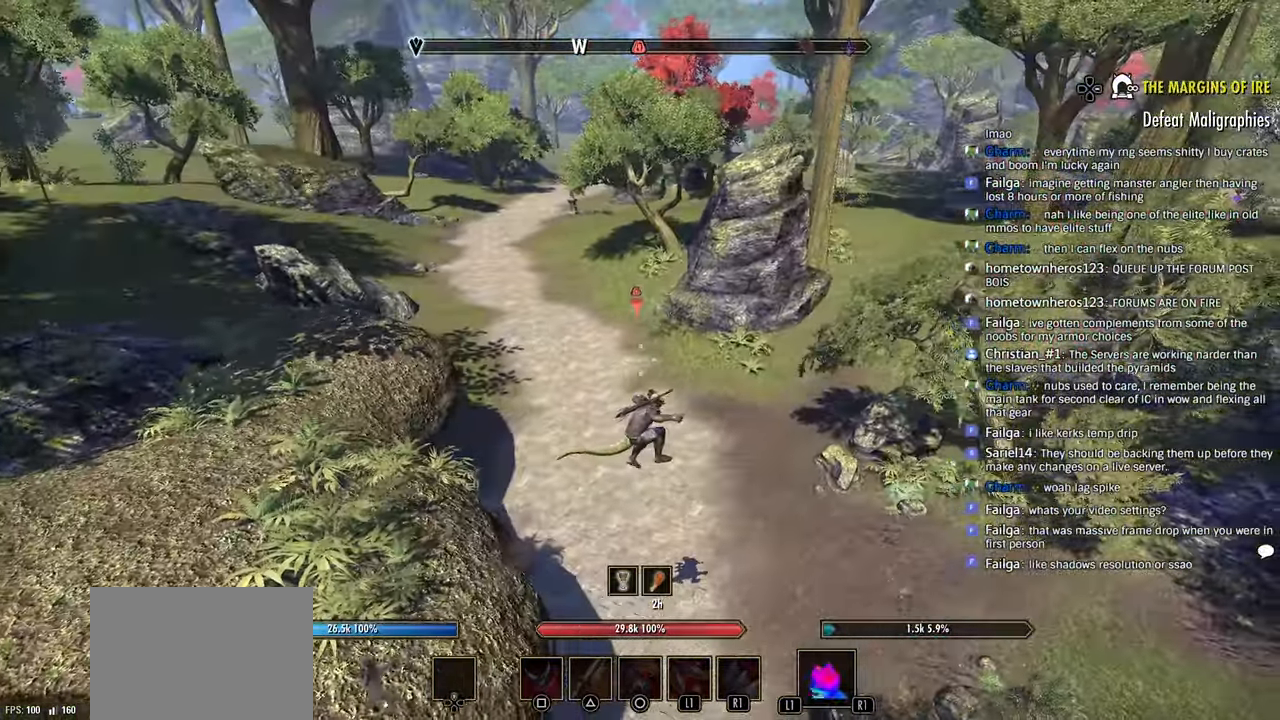
{"dt_ms": 500, "buttons": [], "left_stick": "up-right", "right_stick": "down-left", "events": [[33, "left_stick", "up-right"], [33, "right_stick", "down"], [233, "right_stick", "down-left"]]}
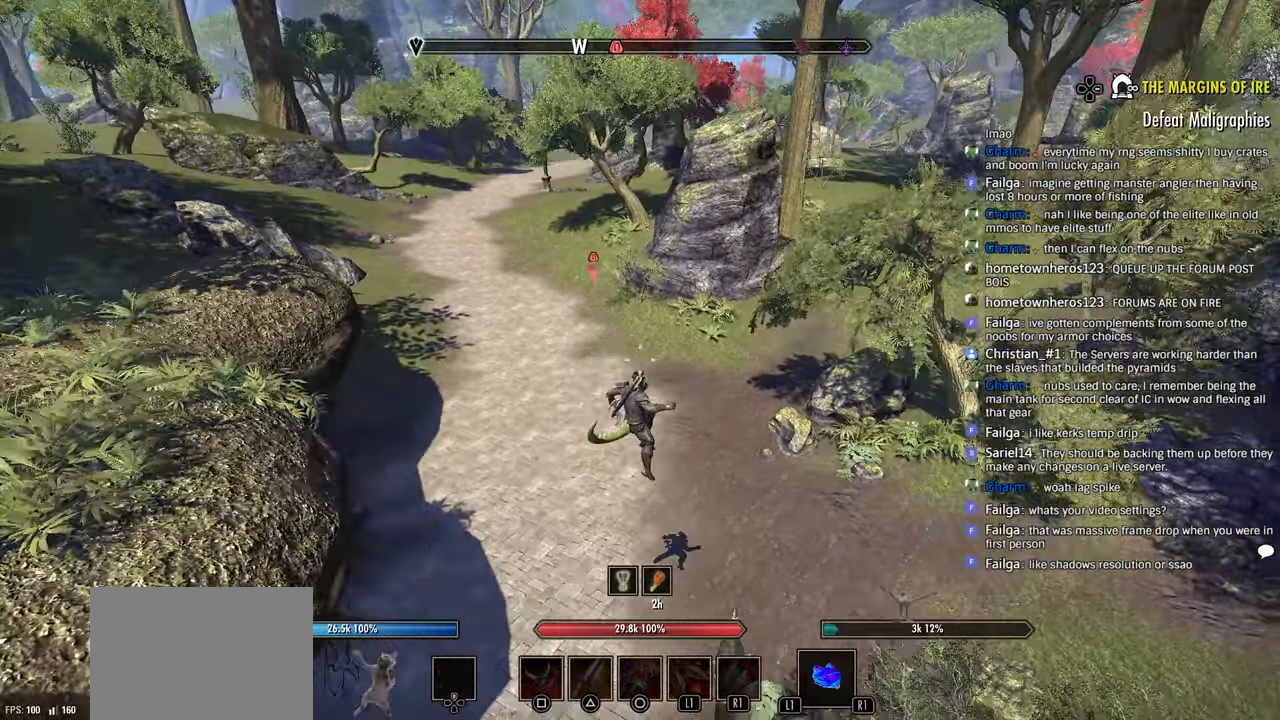
{"dt_ms": 500, "buttons": [], "left_stick": "up-right", "right_stick": "down-right", "events": [[50, "right_stick", "down"], [116, "left_stick", "right"], [283, "right_stick", "down-right"], [300, "left_stick", "up-right"]]}
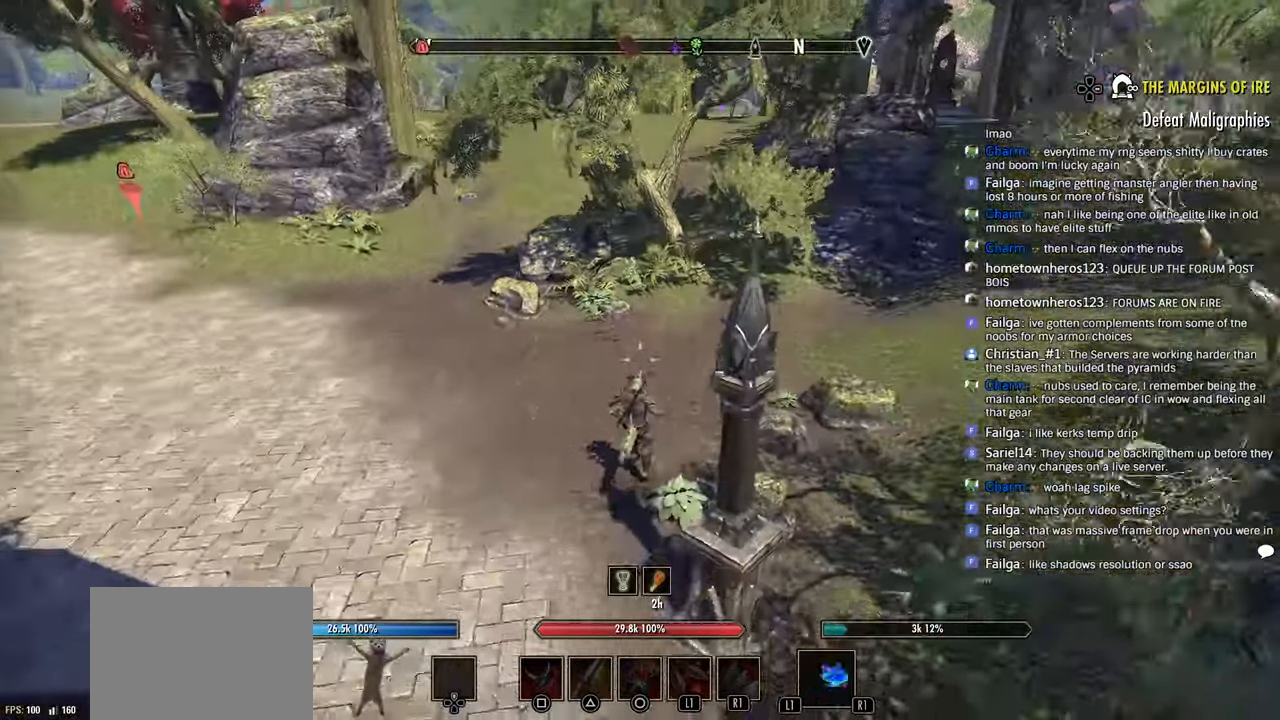
{"dt_ms": 500, "buttons": [], "left_stick": "up-right", "right_stick": "right", "events": [[383, "right_stick", "right"]]}